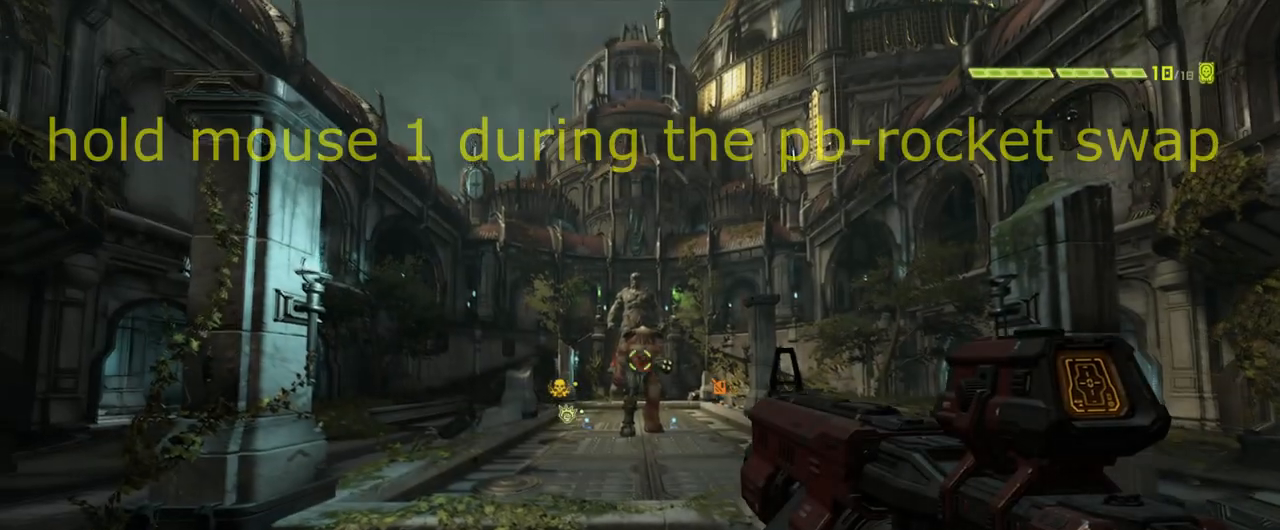
Gameplay with keyboard and mouse; each line is a JSON object with the keys and mouse buttons held at the frame after it. "events" lists presses ("down") and releases ("up") of "1", "2", "3", "4", "5", "a", "alt", "c", "caps_lock", "ctrl", "d", "e", "f", "q", "r", "s", "shift", "space", "tab", "v", "w", "x", "z", "mouse_left", "mouse_middle", "mouse_right", "mouse_mb4", "mouse_mb5", "mouse_wheel_up" and "mouse_wheel_down" between this image and that frame as [ms after this image, input, new state], when the widget could be followed in between. "mouse_left", "mouse_middle", "mouse_right", "mouse_mb4", "mouse_mb5", "mouse_wheel_up", "mouse_wheel_down" = the "left", "middle", "right", "mb4", "mb5", "wheel_up", "wheel_down" buttons of the "mouse" list. No other keys are recorded. Mouse movement is not recorded.
{"keys": [], "mouse": [], "events": []}
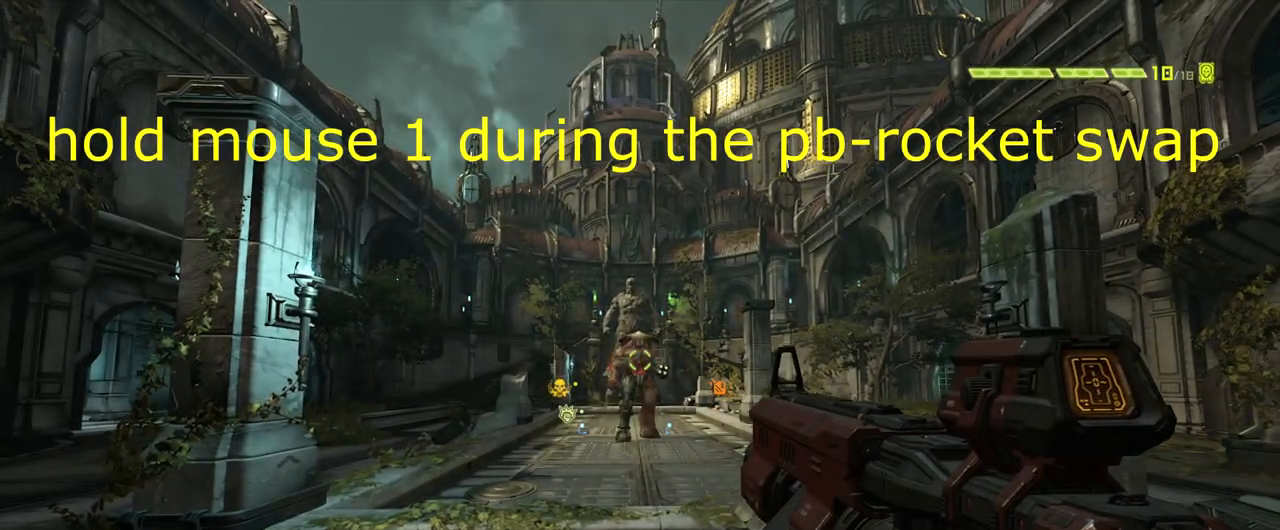
{"keys": [], "mouse": ["left"], "events": [[233, "mouse_left", "down"], [233, "mouse_right", "down"], [283, "f", "down"], [333, "mouse_right", "up"], [367, "f", "up"]]}
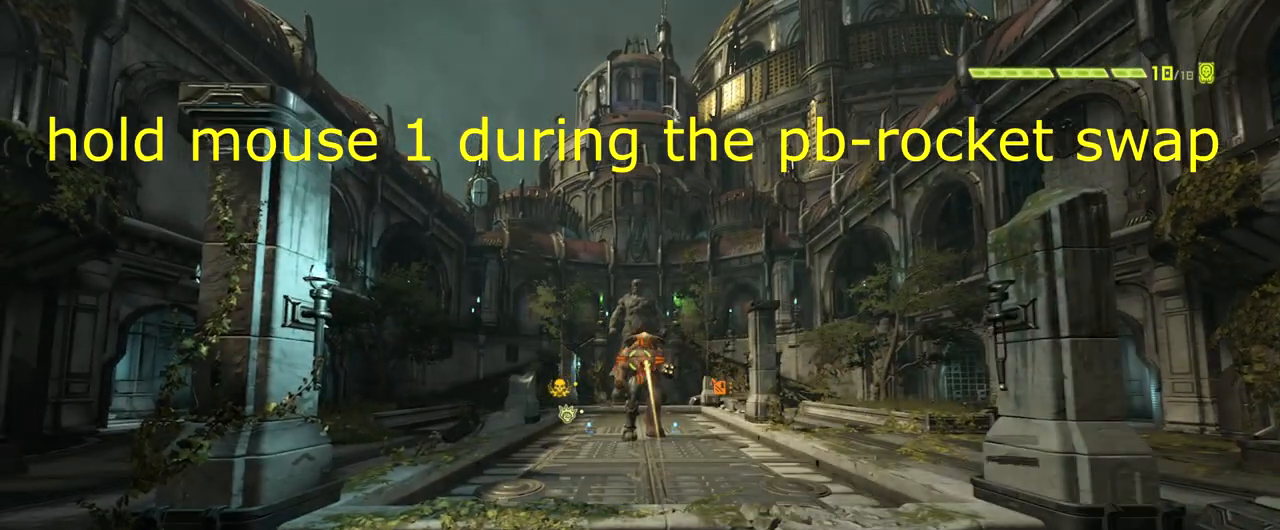
{"keys": [], "mouse": ["right"], "events": [[200, "mouse_right", "down"], [234, "mouse_left", "up"]]}
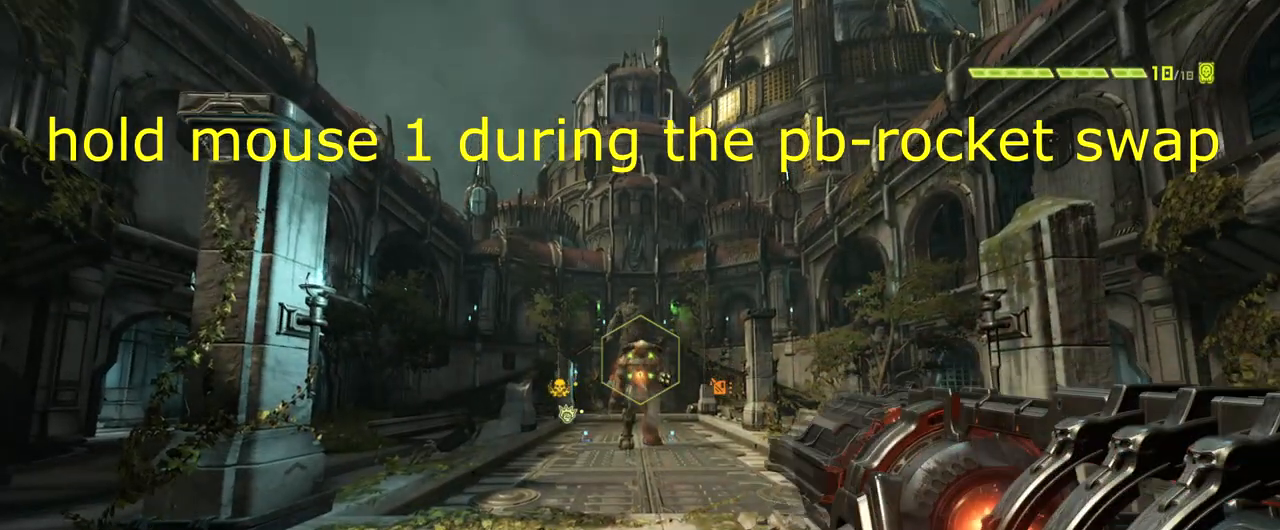
{"keys": [], "mouse": [], "events": [[200, "mouse_left", "down"], [333, "mouse_left", "up"], [333, "mouse_right", "up"]]}
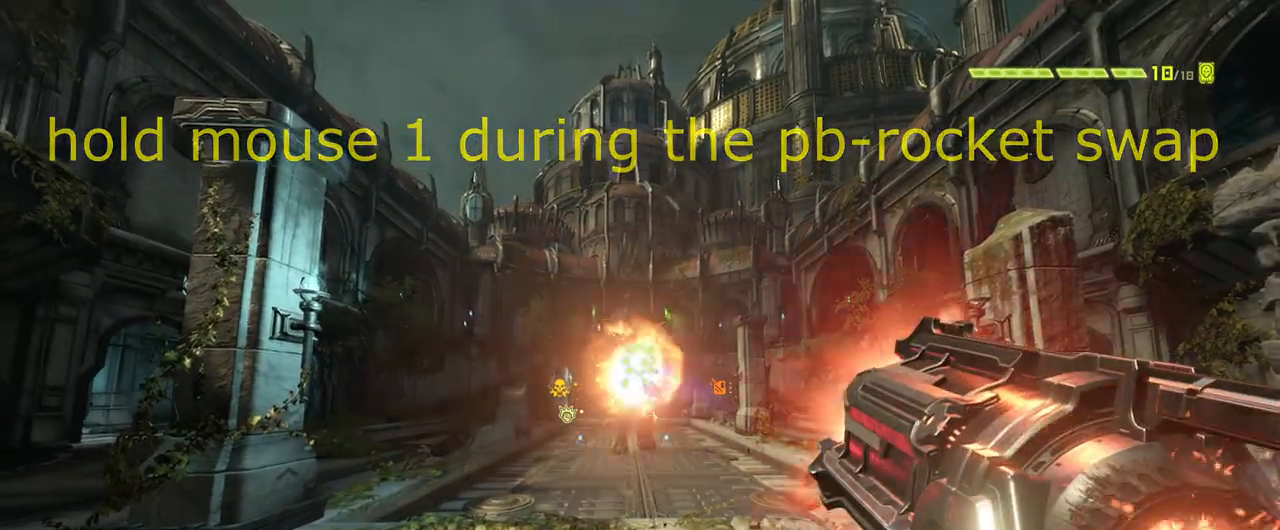
{"keys": [], "mouse": [], "events": []}
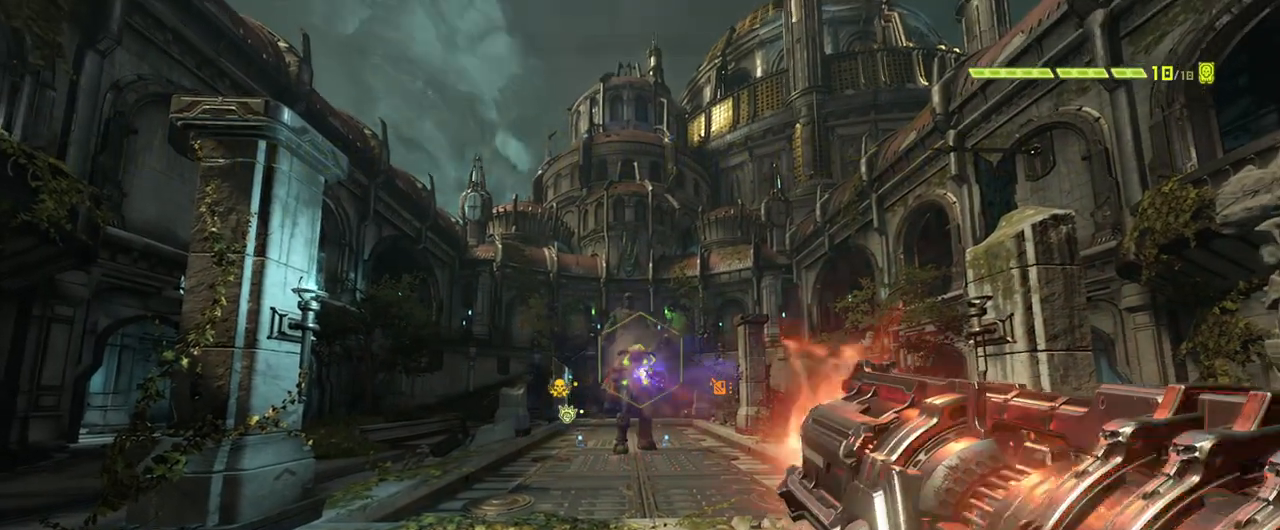
{"keys": [], "mouse": [], "events": []}
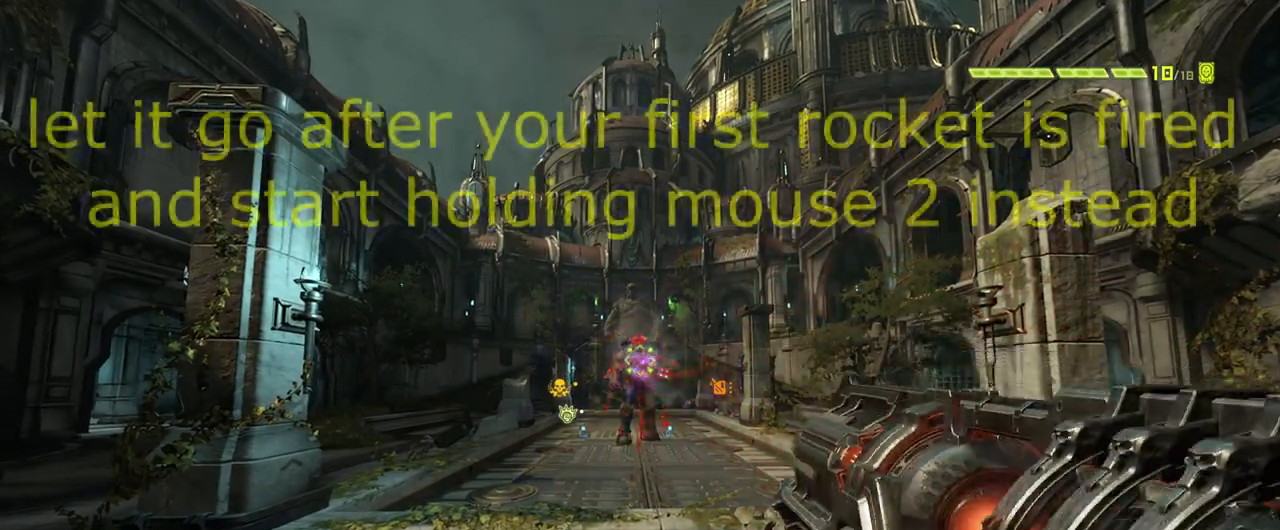
{"keys": [], "mouse": [], "events": []}
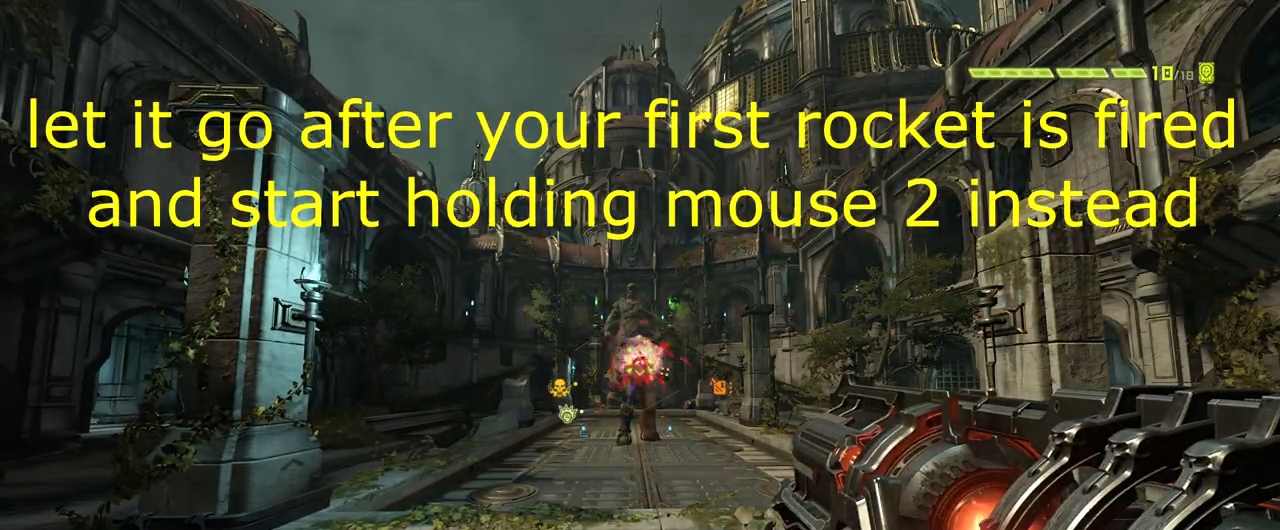
{"keys": [], "mouse": [], "events": []}
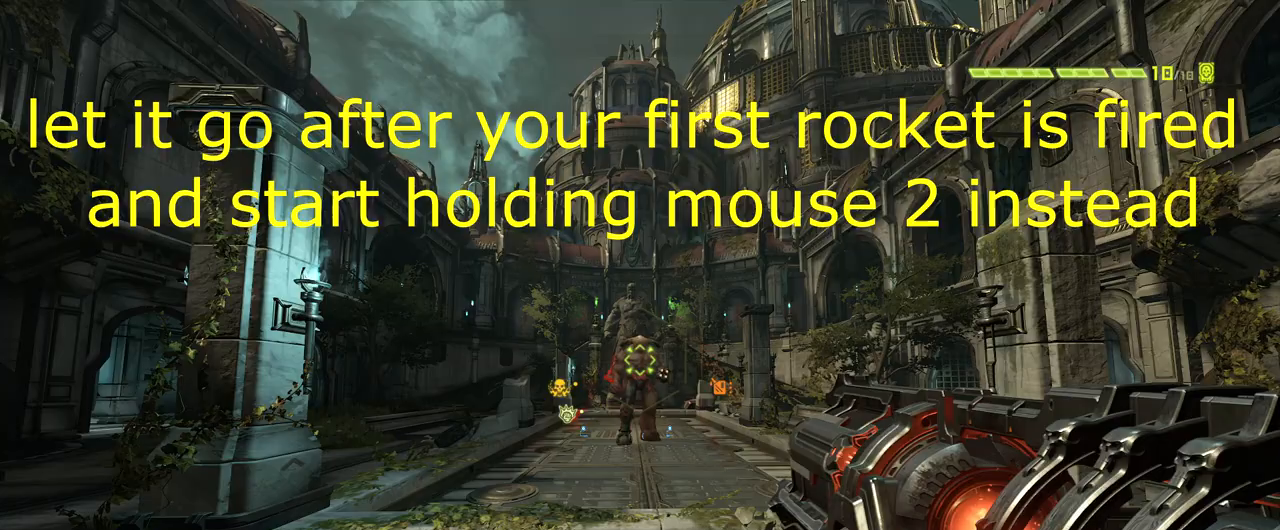
{"keys": [], "mouse": ["left", "right"], "events": [[67, "q", "down"], [167, "q", "up"], [434, "mouse_right", "down"], [484, "mouse_left", "down"]]}
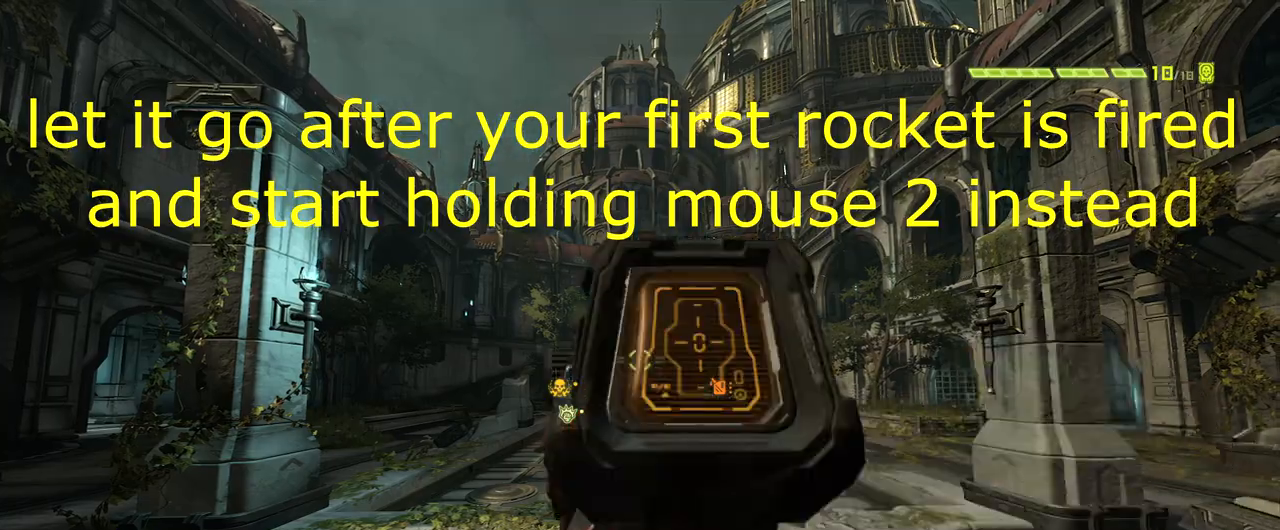
{"keys": [], "mouse": ["right"], "events": [[33, "f", "down"], [116, "f", "up"], [116, "mouse_right", "up"], [400, "mouse_right", "down"], [483, "mouse_left", "up"]]}
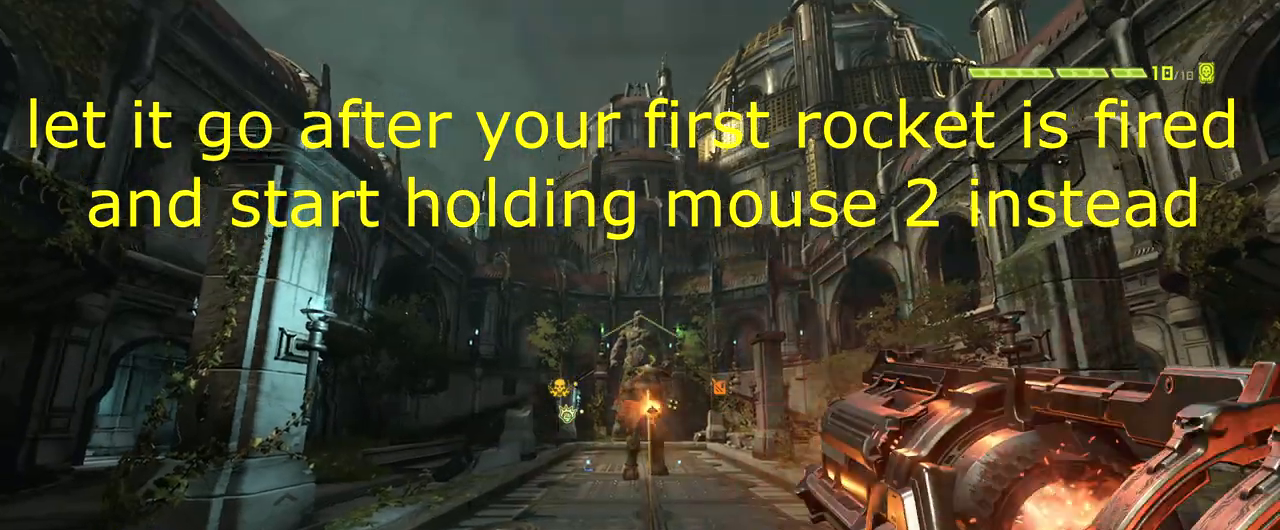
{"keys": [], "mouse": ["left", "right"], "events": [[434, "mouse_left", "down"]]}
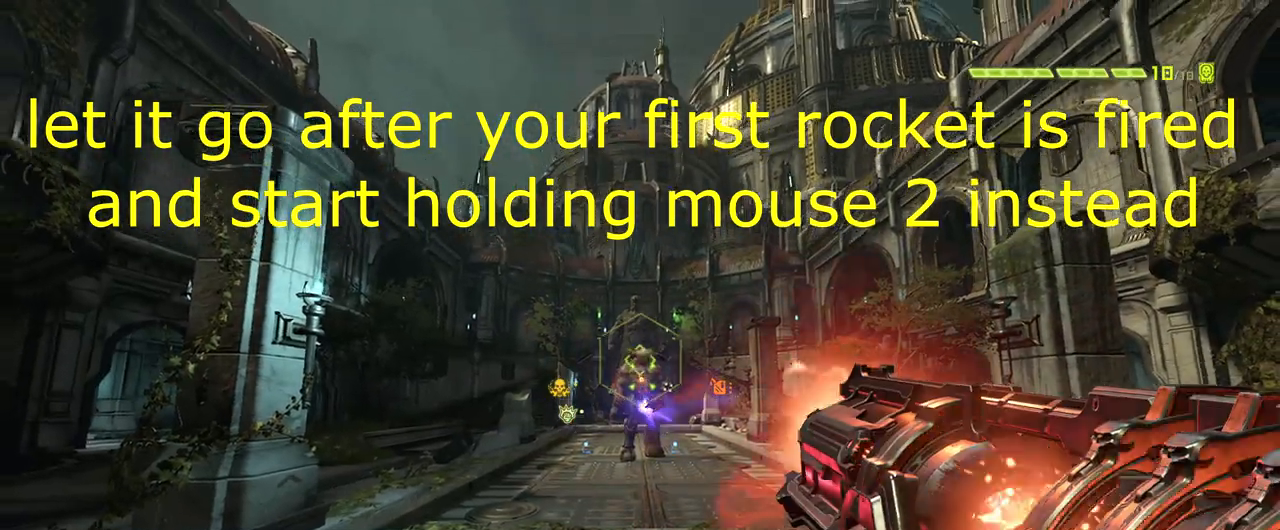
{"keys": [], "mouse": [], "events": [[34, "mouse_right", "up"], [117, "mouse_left", "up"]]}
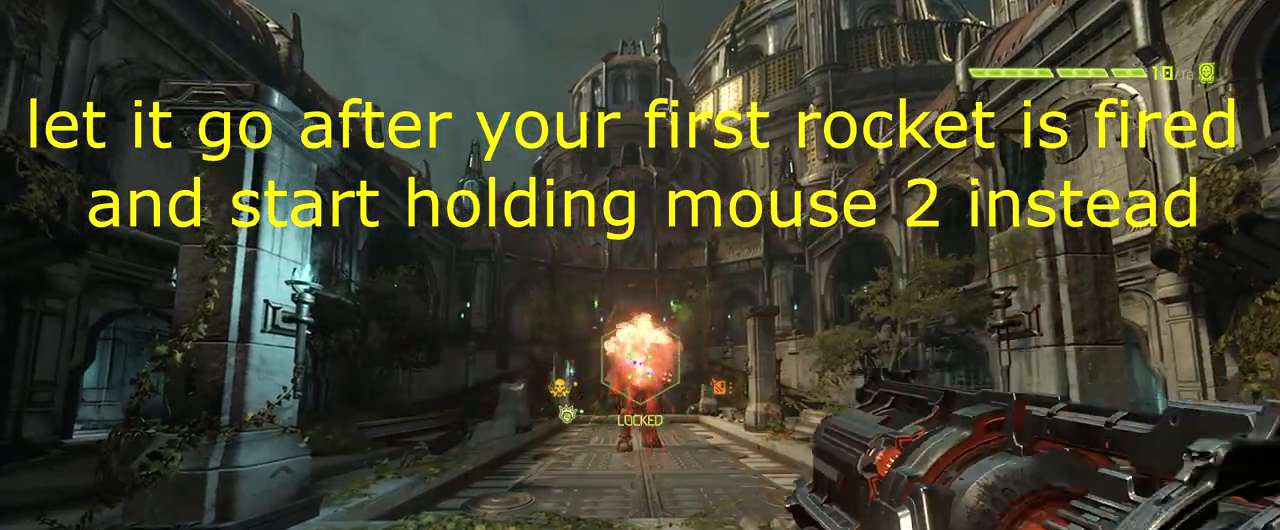
{"keys": [], "mouse": [], "events": []}
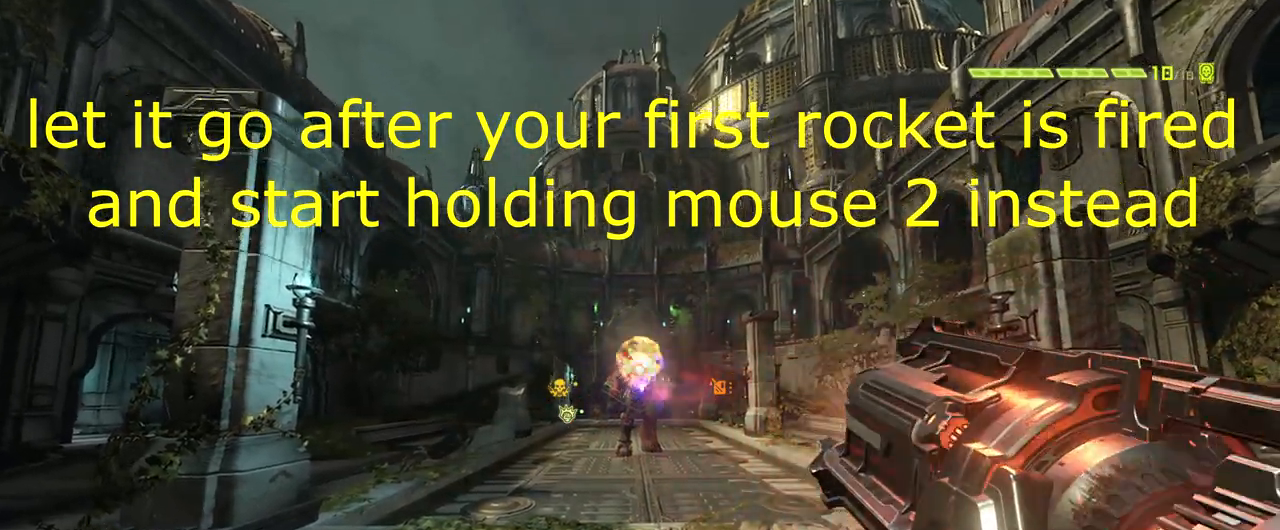
{"keys": [], "mouse": [], "events": []}
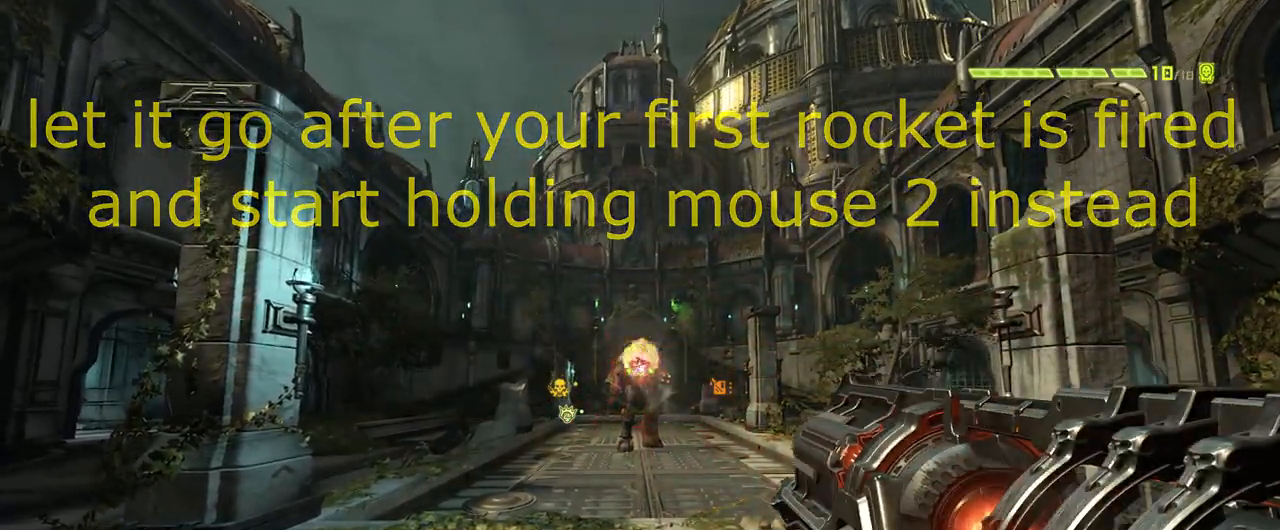
{"keys": [], "mouse": ["right"], "events": [[284, "q", "down"], [417, "mouse_right", "down"], [417, "q", "up"]]}
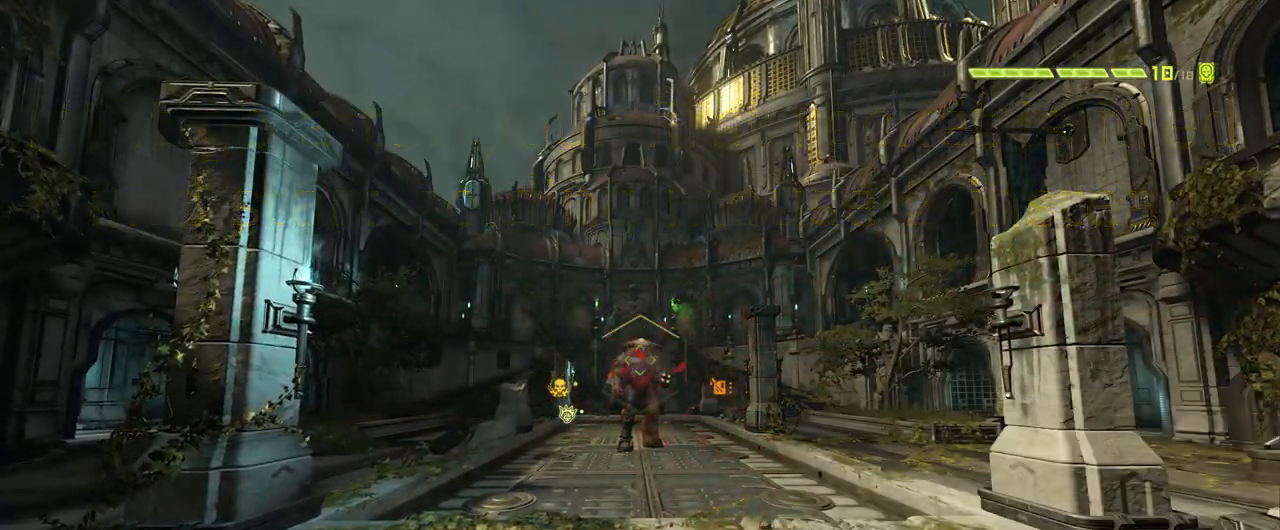
{"keys": [], "mouse": ["left"], "events": [[150, "mouse_left", "down"], [233, "f", "down"], [233, "mouse_right", "up"], [283, "f", "up"]]}
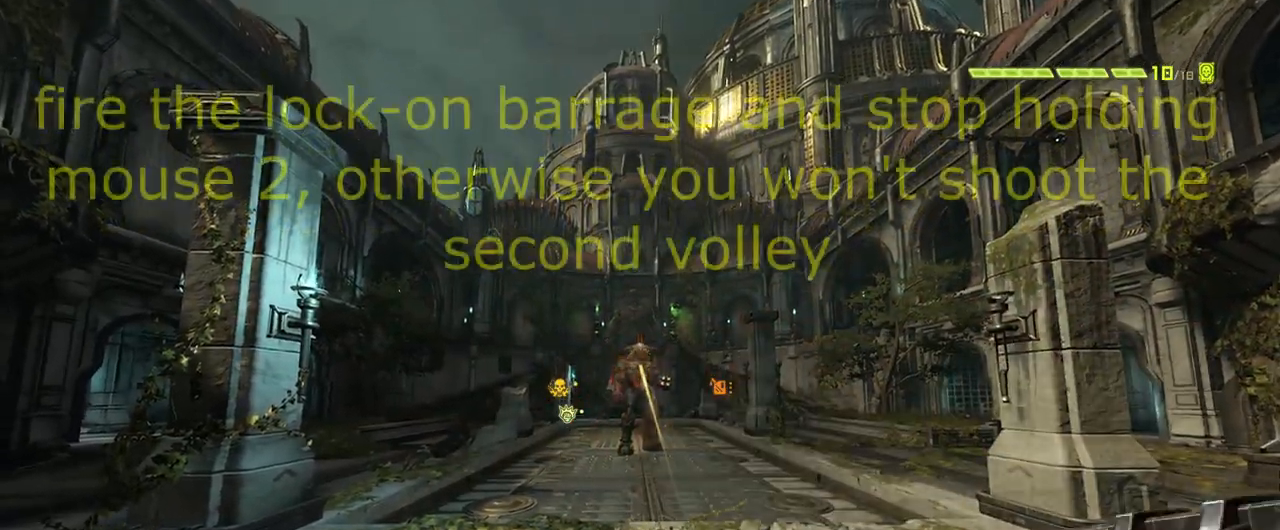
{"keys": [], "mouse": ["right"], "events": [[50, "mouse_right", "down"], [150, "mouse_left", "up"]]}
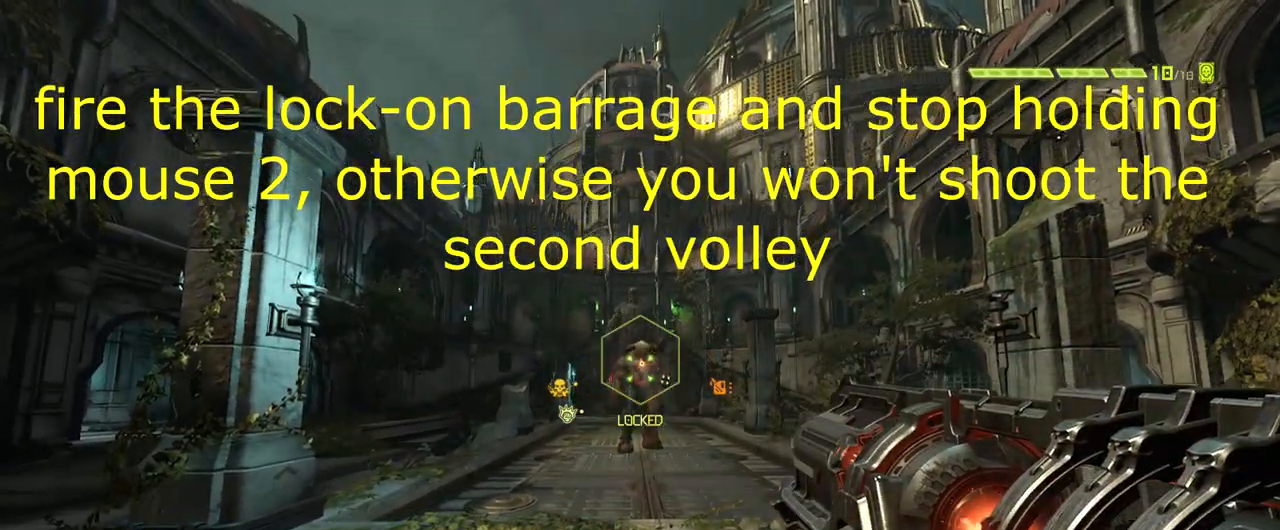
{"keys": [], "mouse": ["left"], "events": [[150, "mouse_left", "down"], [200, "mouse_right", "up"]]}
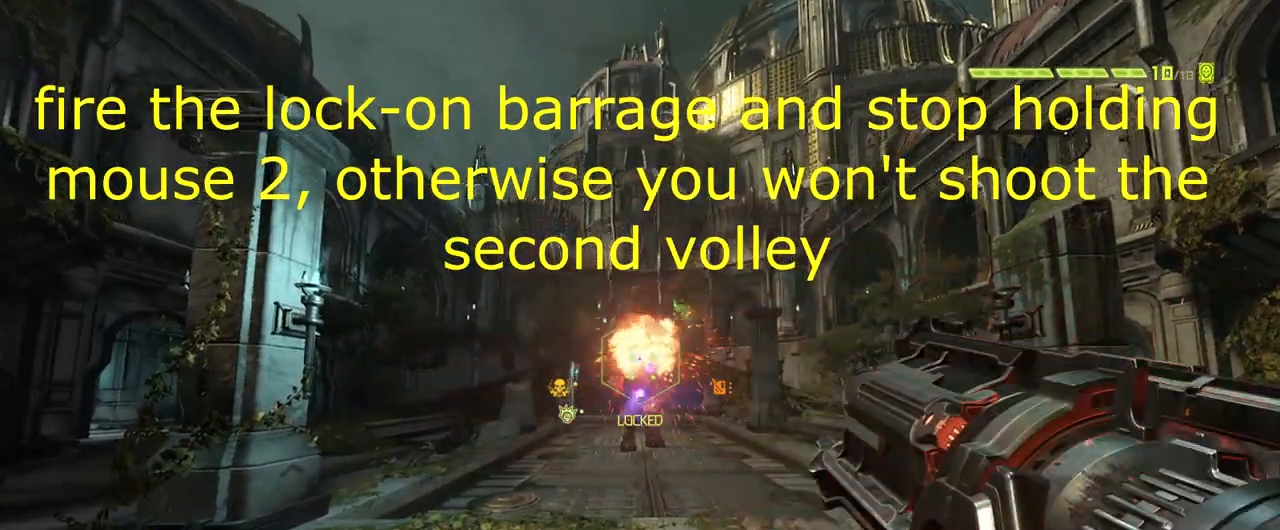
{"keys": [], "mouse": ["left"], "events": []}
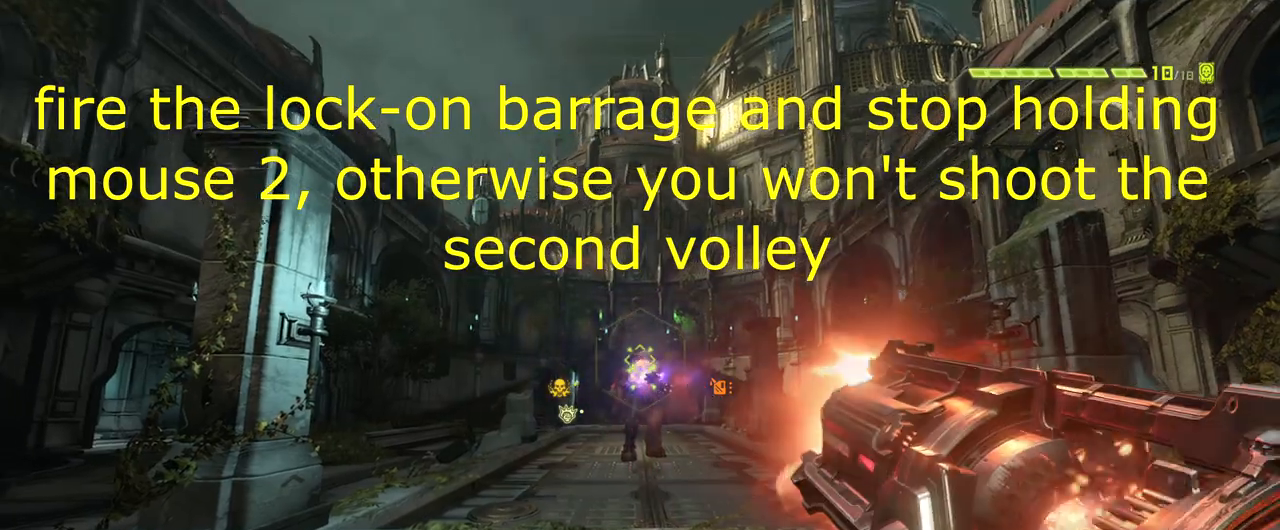
{"keys": [], "mouse": [], "events": [[200, "mouse_left", "up"]]}
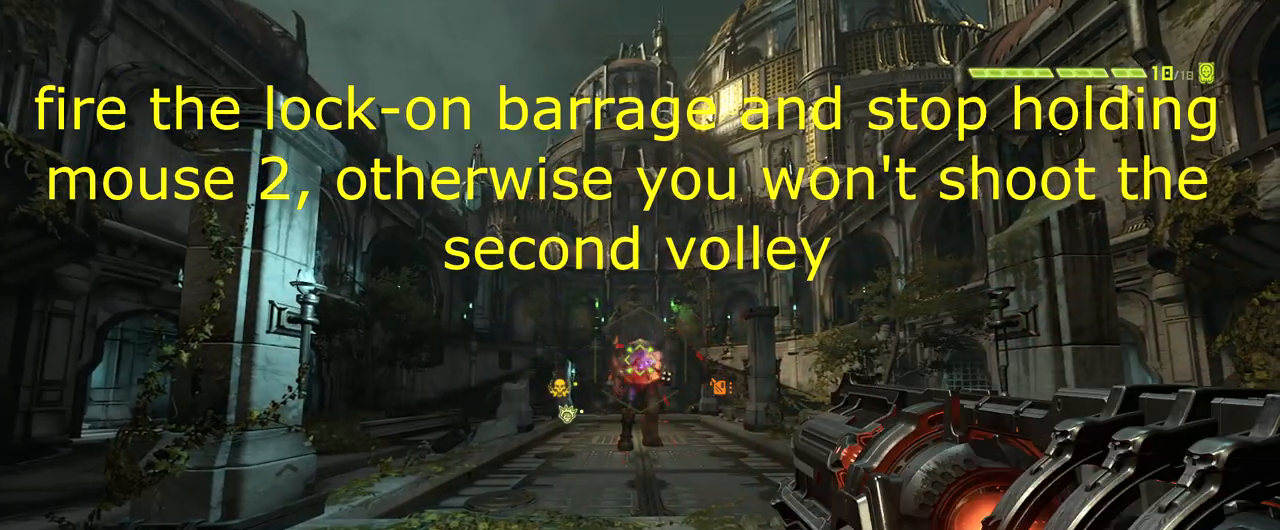
{"keys": [], "mouse": ["right"], "events": [[184, "q", "down"], [334, "q", "up"], [417, "mouse_right", "down"]]}
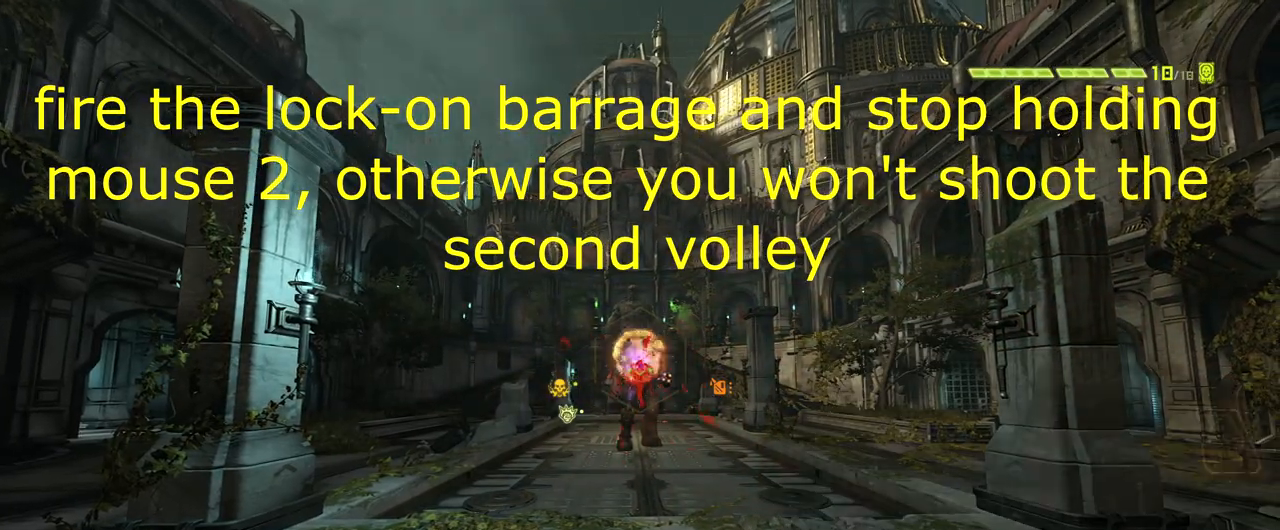
{"keys": [], "mouse": ["left", "right"], "events": [[50, "mouse_left", "down"], [133, "f", "down"], [200, "f", "up"], [200, "mouse_right", "up"], [450, "mouse_right", "down"]]}
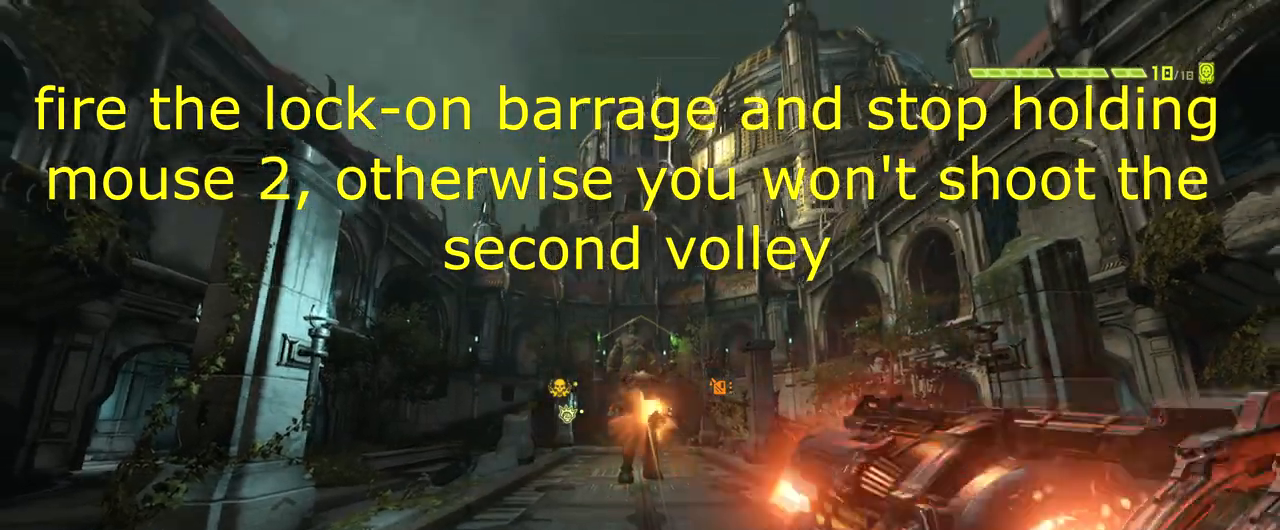
{"keys": [], "mouse": ["left", "right"], "events": [[67, "mouse_left", "up"], [451, "mouse_left", "down"]]}
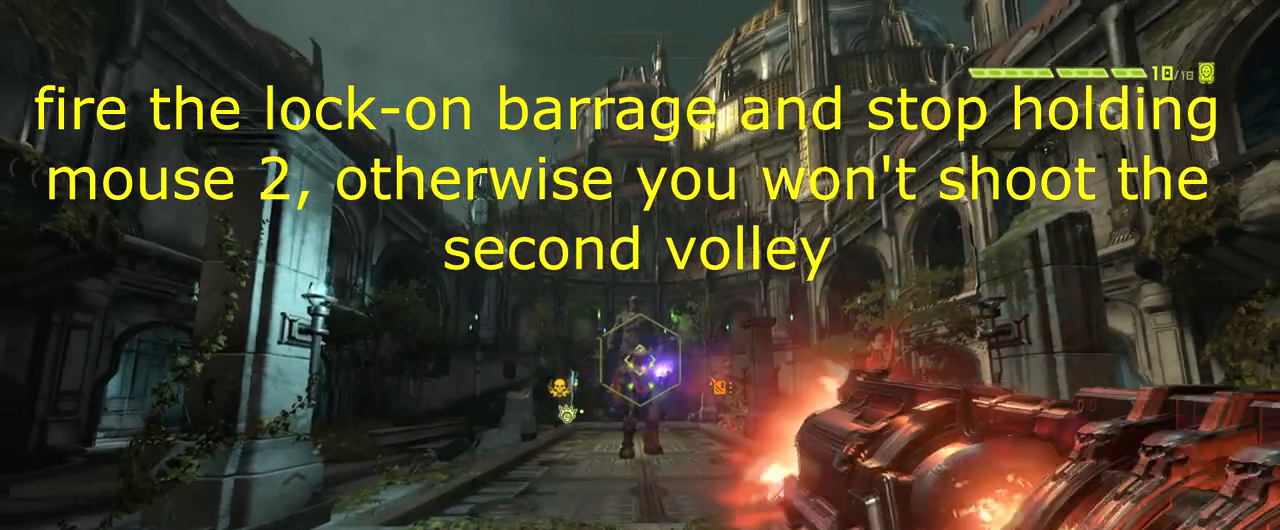
{"keys": [], "mouse": [], "events": [[50, "mouse_right", "up"], [417, "mouse_left", "up"]]}
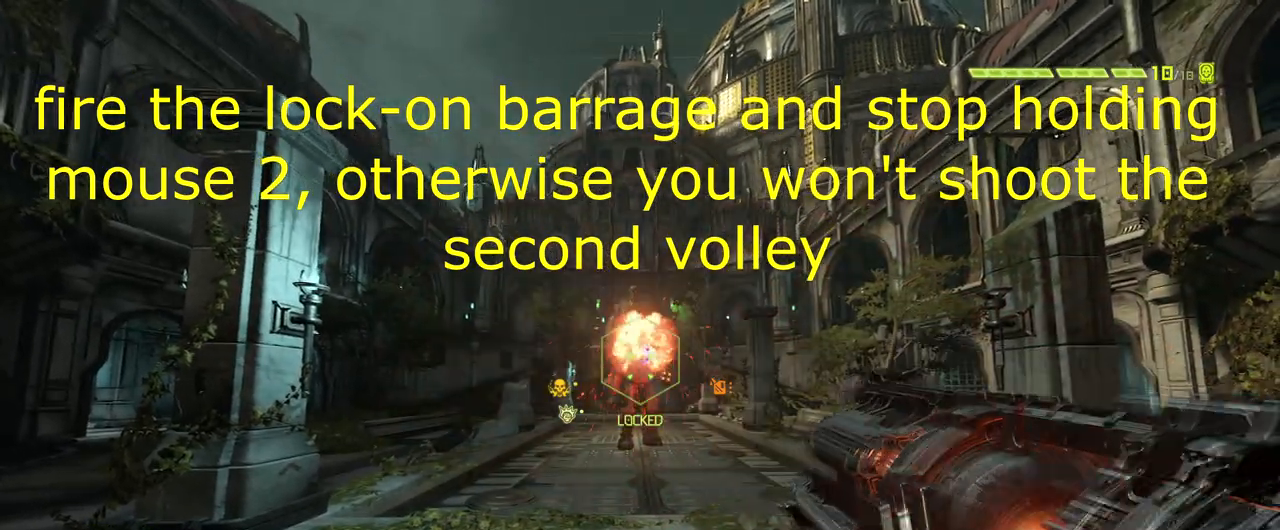
{"keys": [], "mouse": [], "events": []}
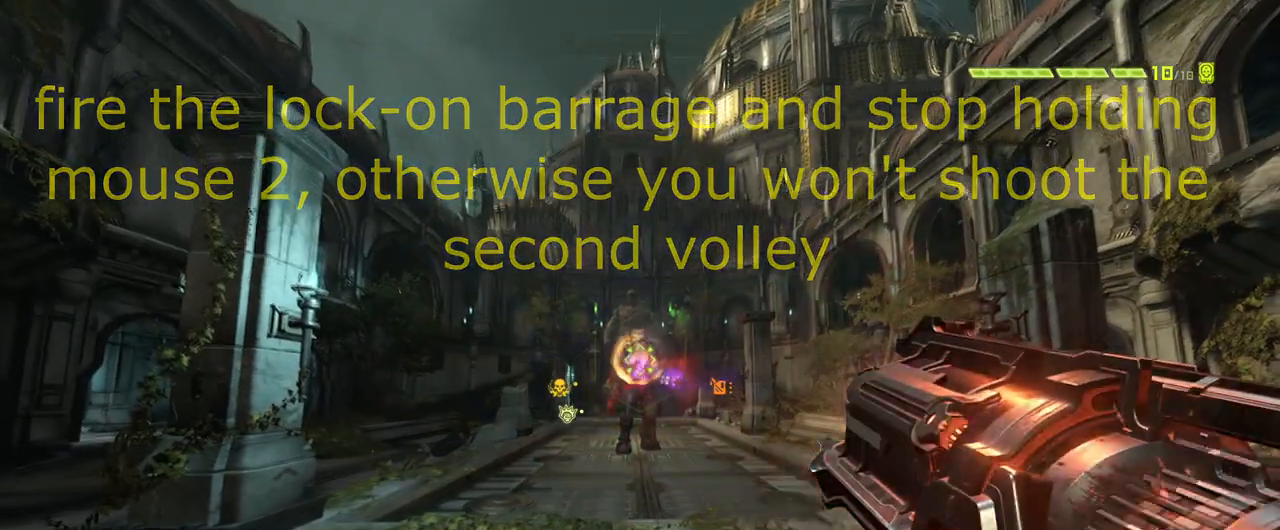
{"keys": [], "mouse": [], "events": []}
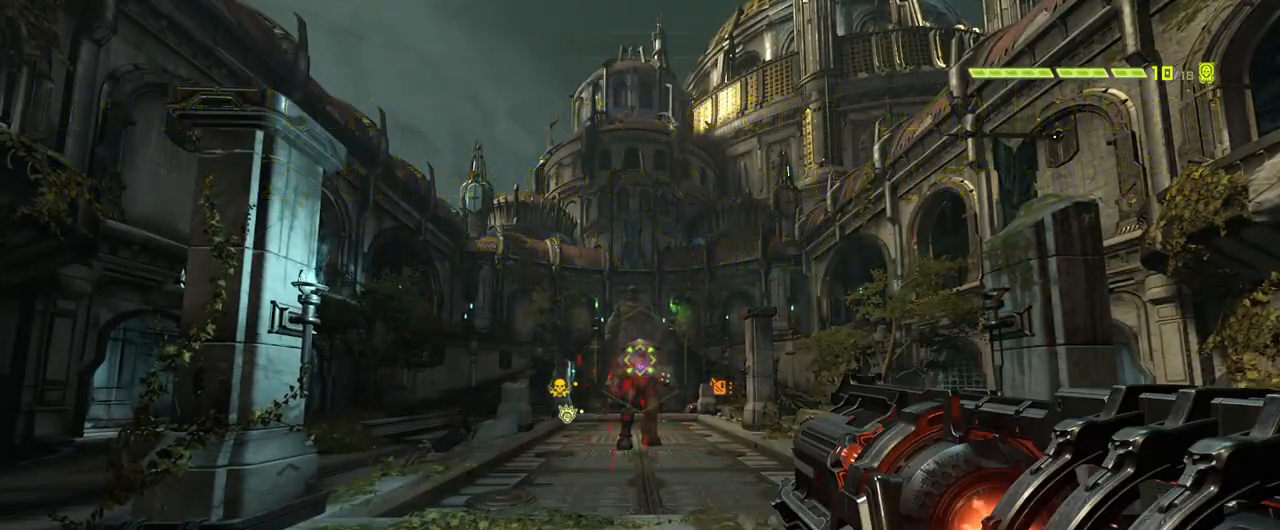
{"keys": ["q"], "mouse": [], "events": [[417, "q", "down"]]}
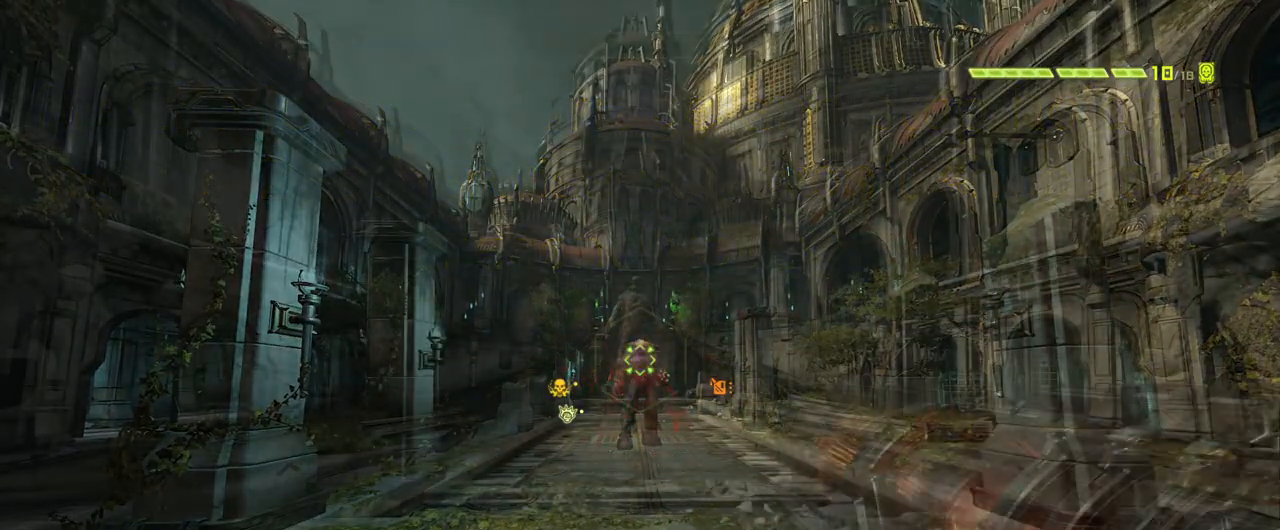
{"keys": [], "mouse": [], "events": [[83, "q", "up"]]}